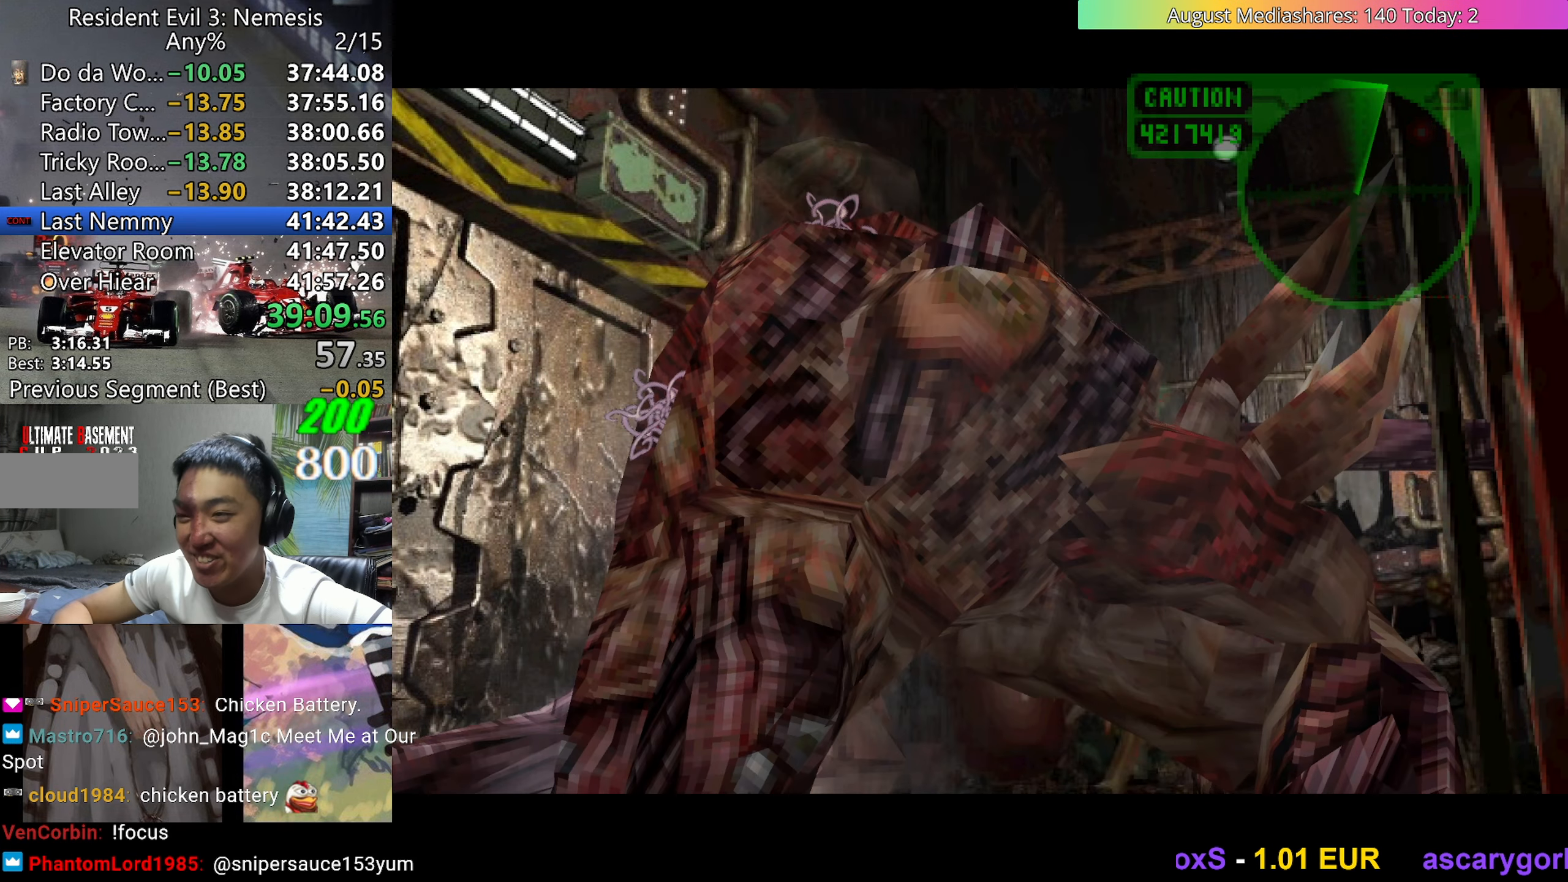
Gameplay with keyboard; each line is a JSON object with the keys held at the frame after it. "events" lists presses ("down") and releases ("up") of "0", "a", "c", "d", "down", "left", "right", "s", "up", "v", "x" and "z" between this image and that frame as [ms after this image, input, new state], when the widget could be followed in between. No other keys are recorded. Mouse input is not recorded.
{"keys": ["right"], "events": [[317, "right", "down"]]}
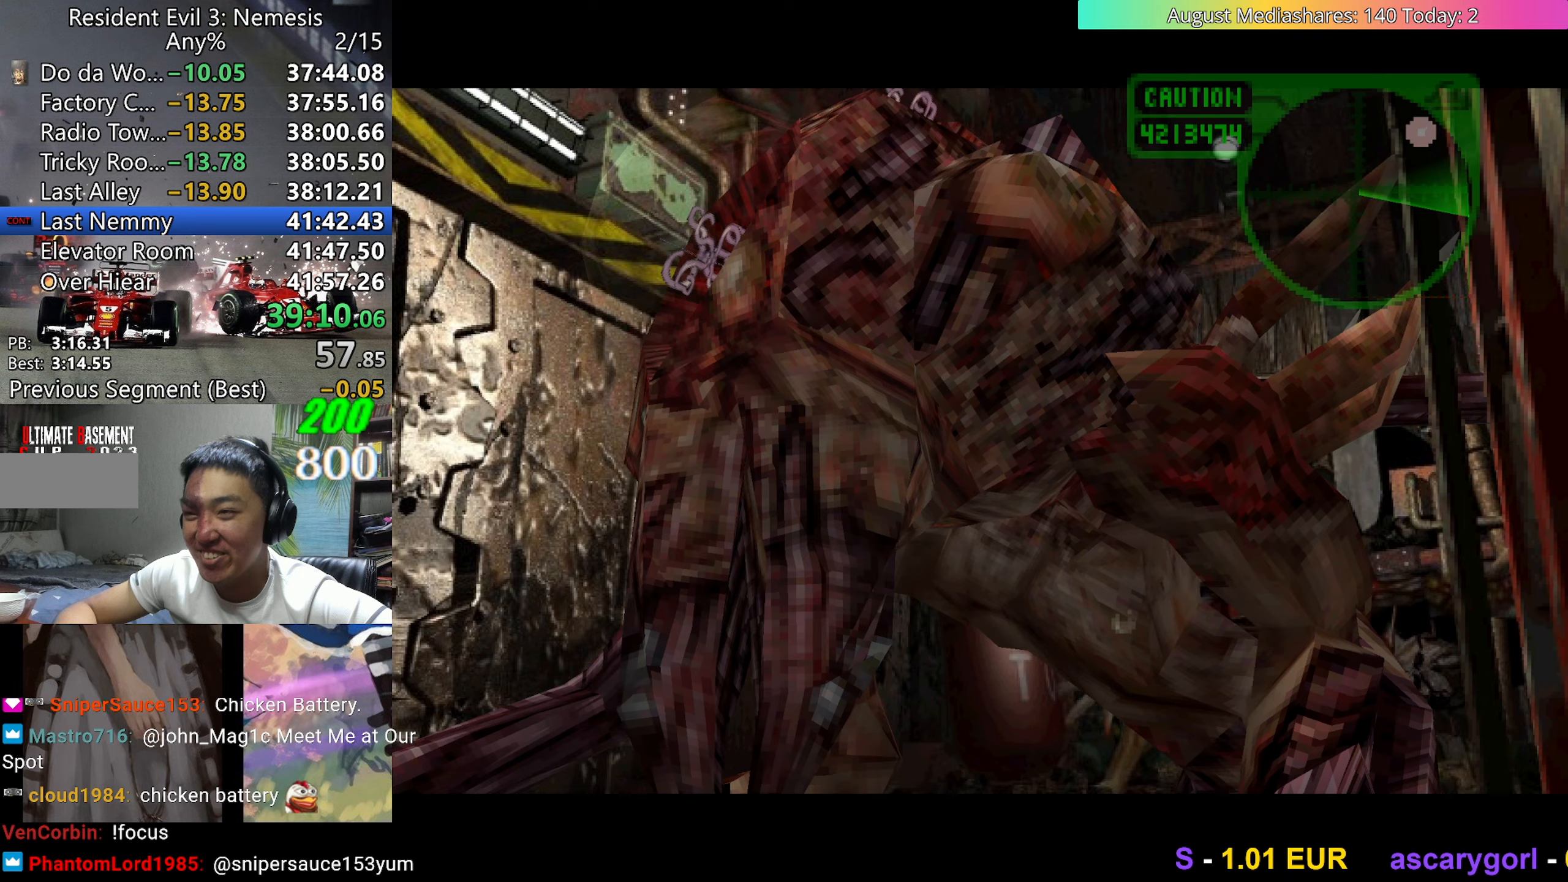
{"keys": ["right", "v"], "events": [[200, "v", "down"]]}
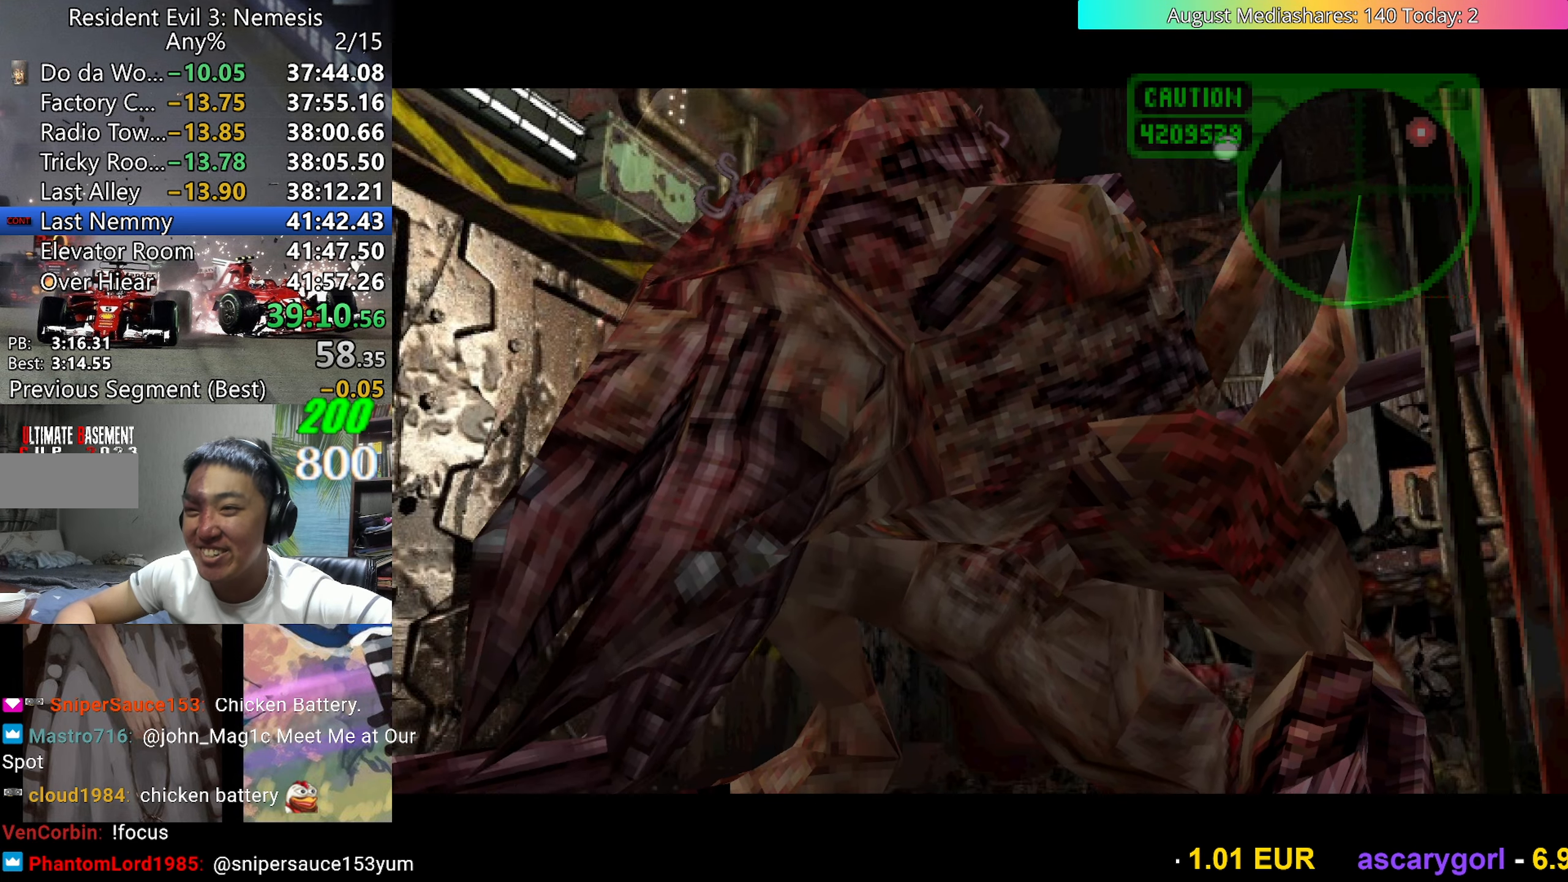
{"keys": ["right", "v"], "events": []}
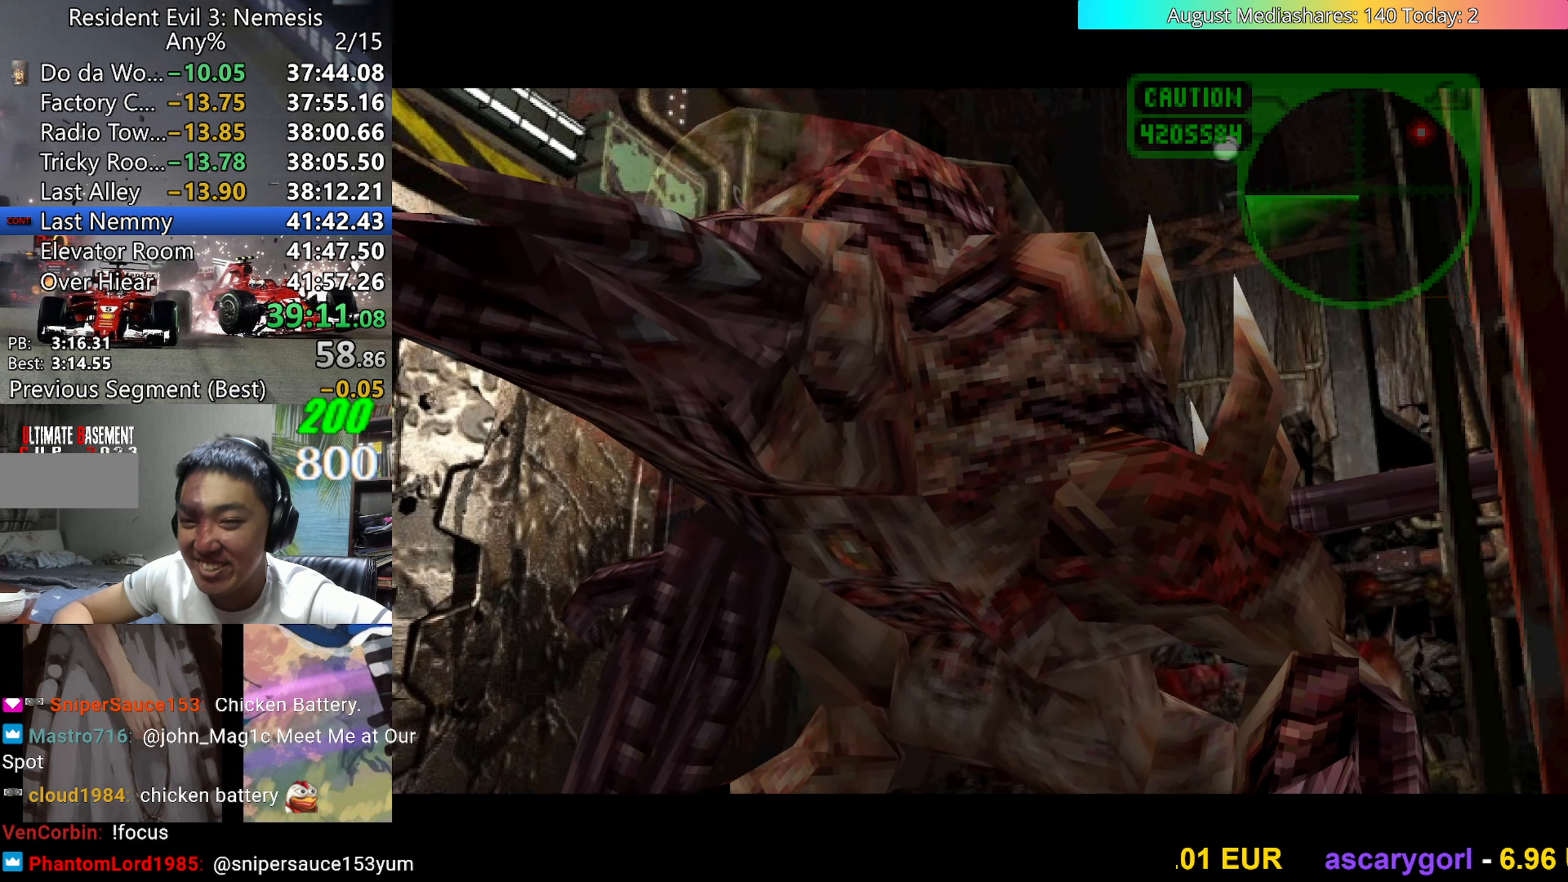
{"keys": ["right", "v"], "events": []}
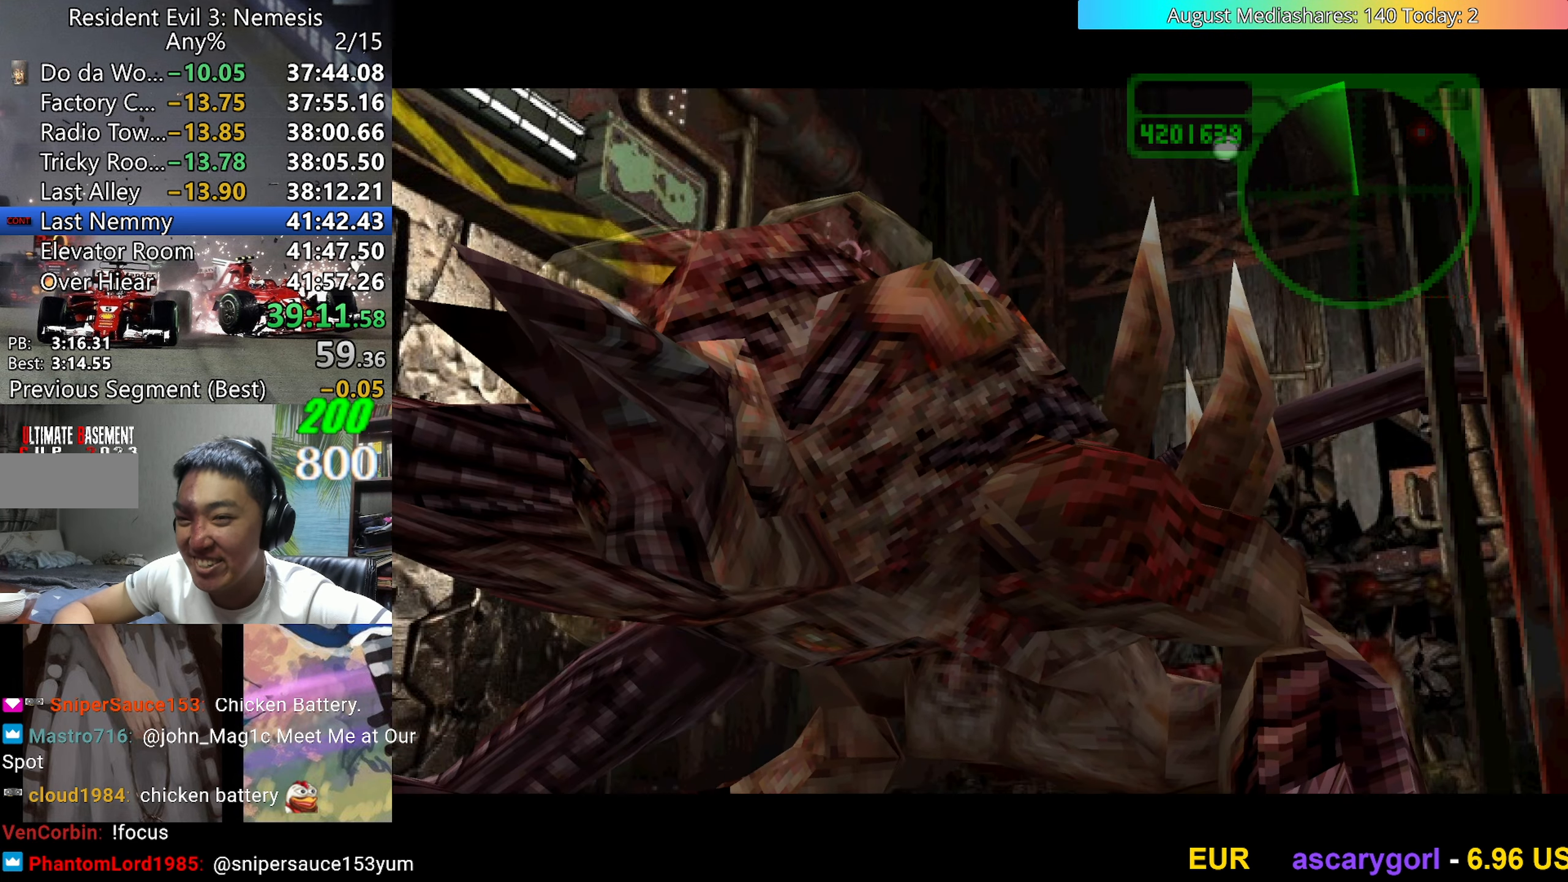
{"keys": ["right", "v"], "events": []}
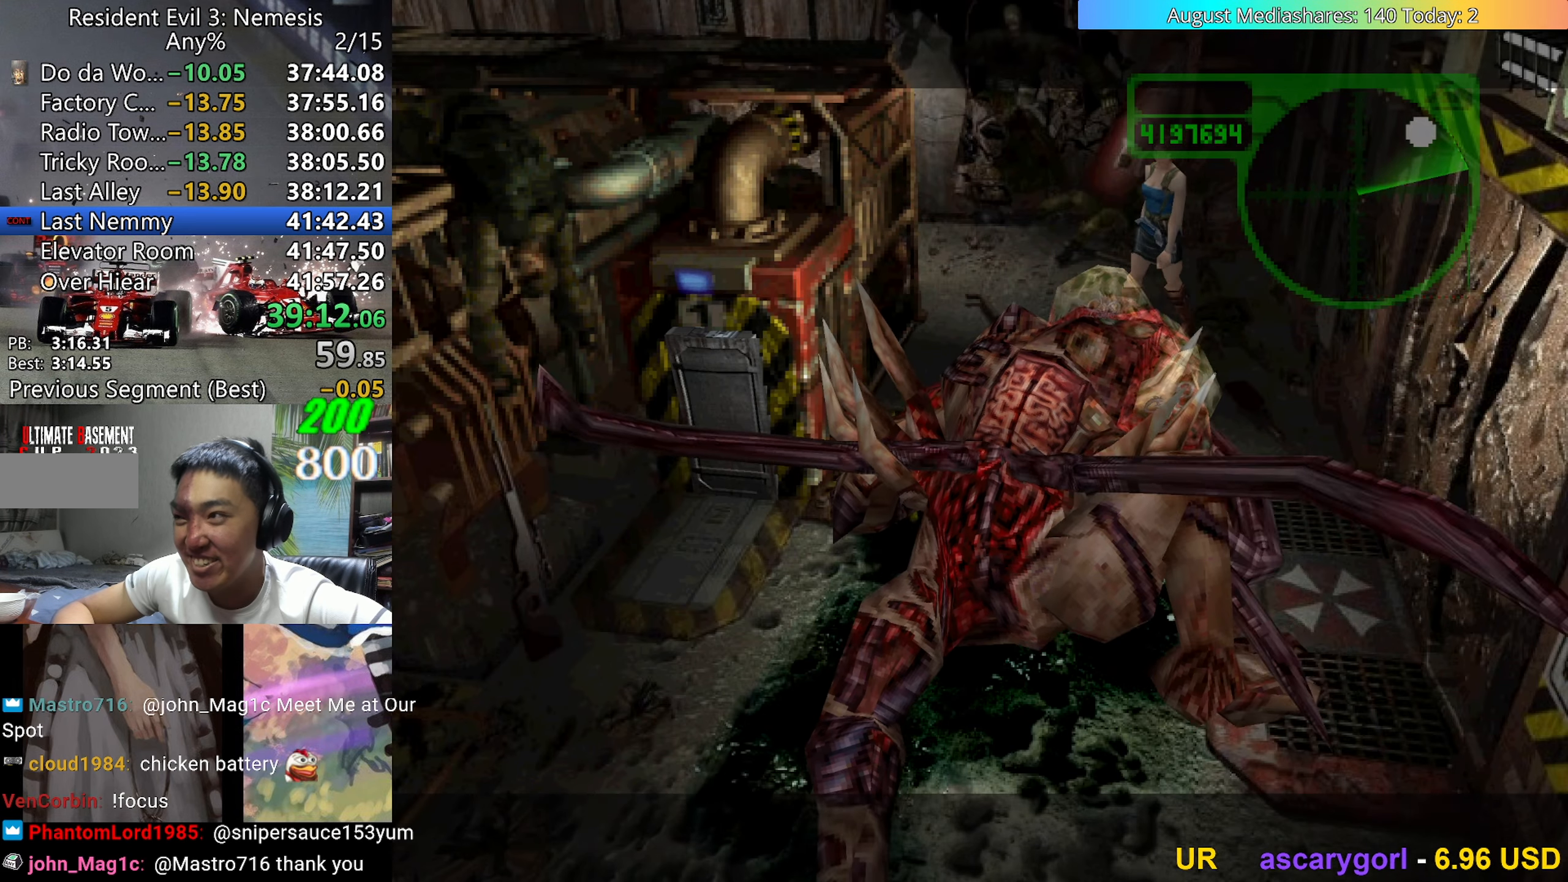
{"keys": ["up", "v"], "events": [[167, "up", "down"], [483, "right", "up"]]}
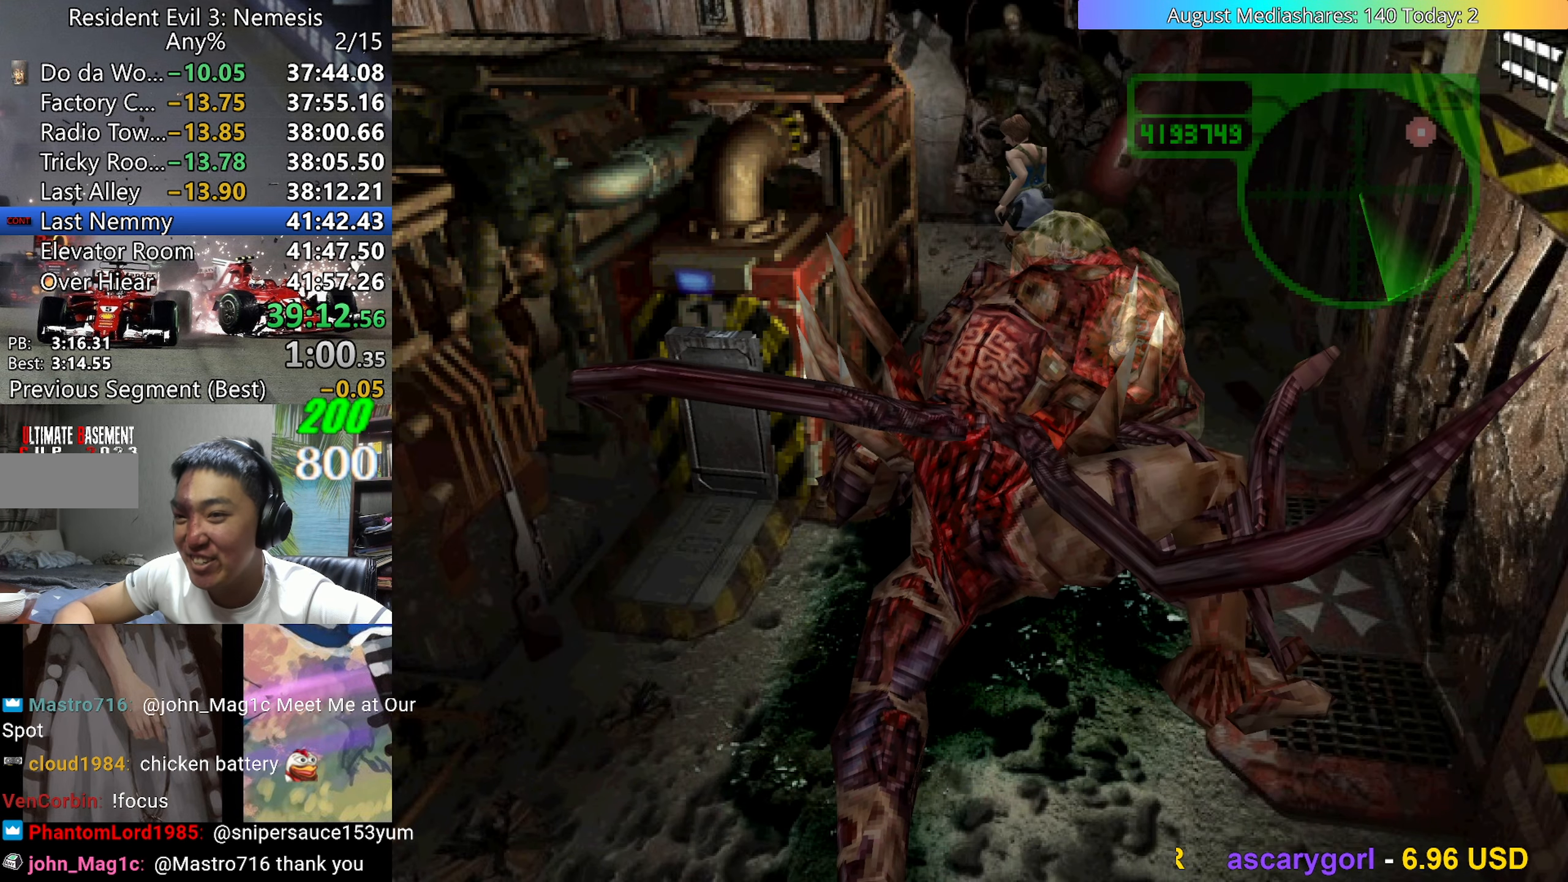
{"keys": ["left", "up", "v"], "events": [[183, "left", "down"], [367, "left", "up"], [417, "left", "down"]]}
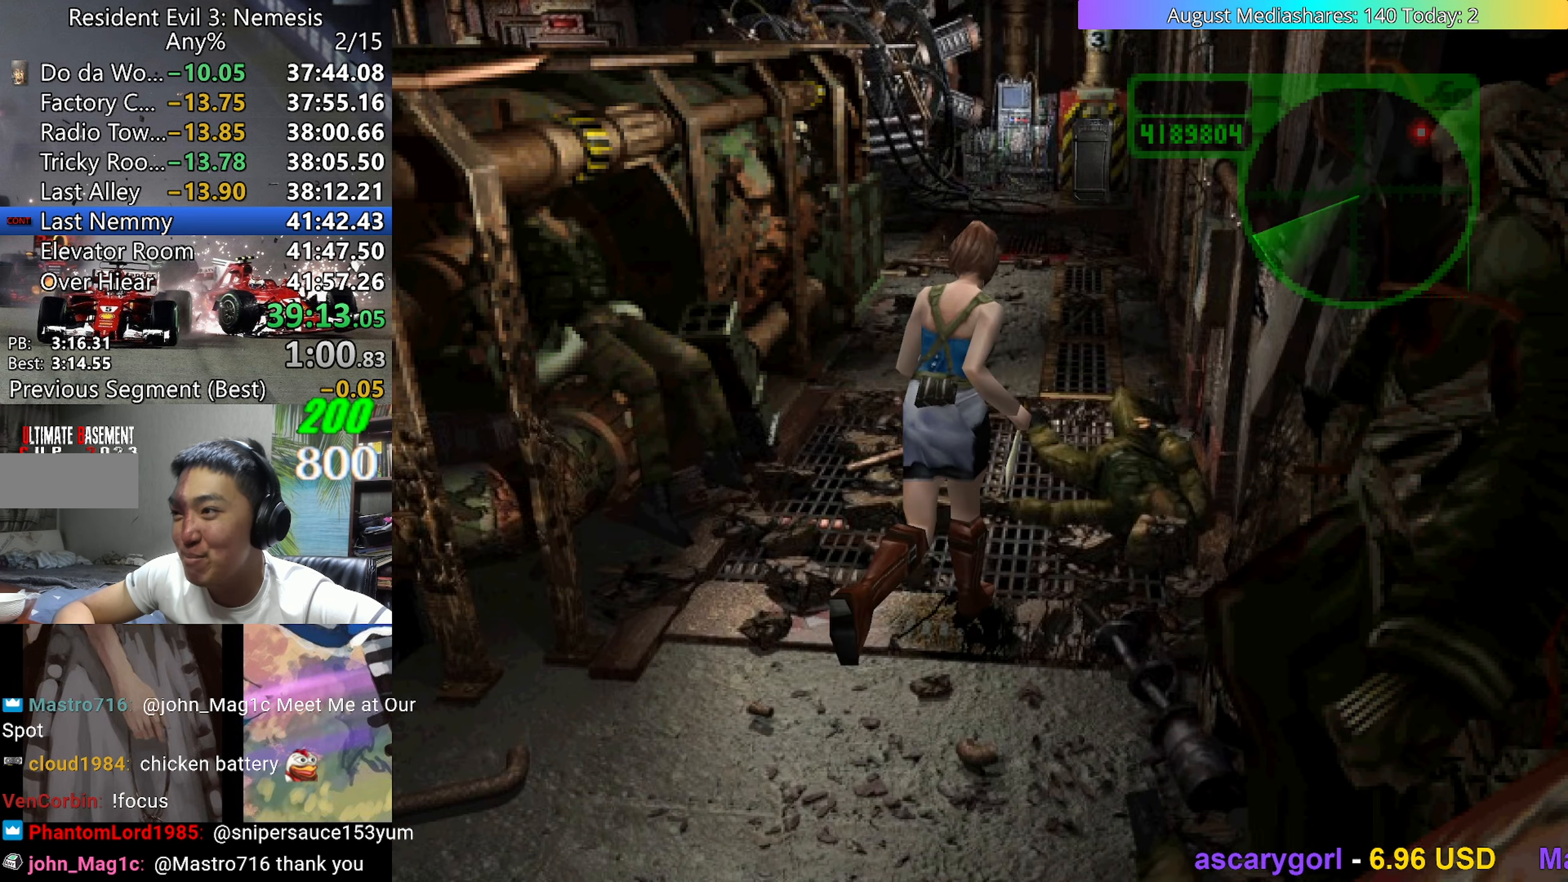
{"keys": ["up", "v"], "events": [[100, "left", "up"], [283, "left", "down"], [383, "left", "up"]]}
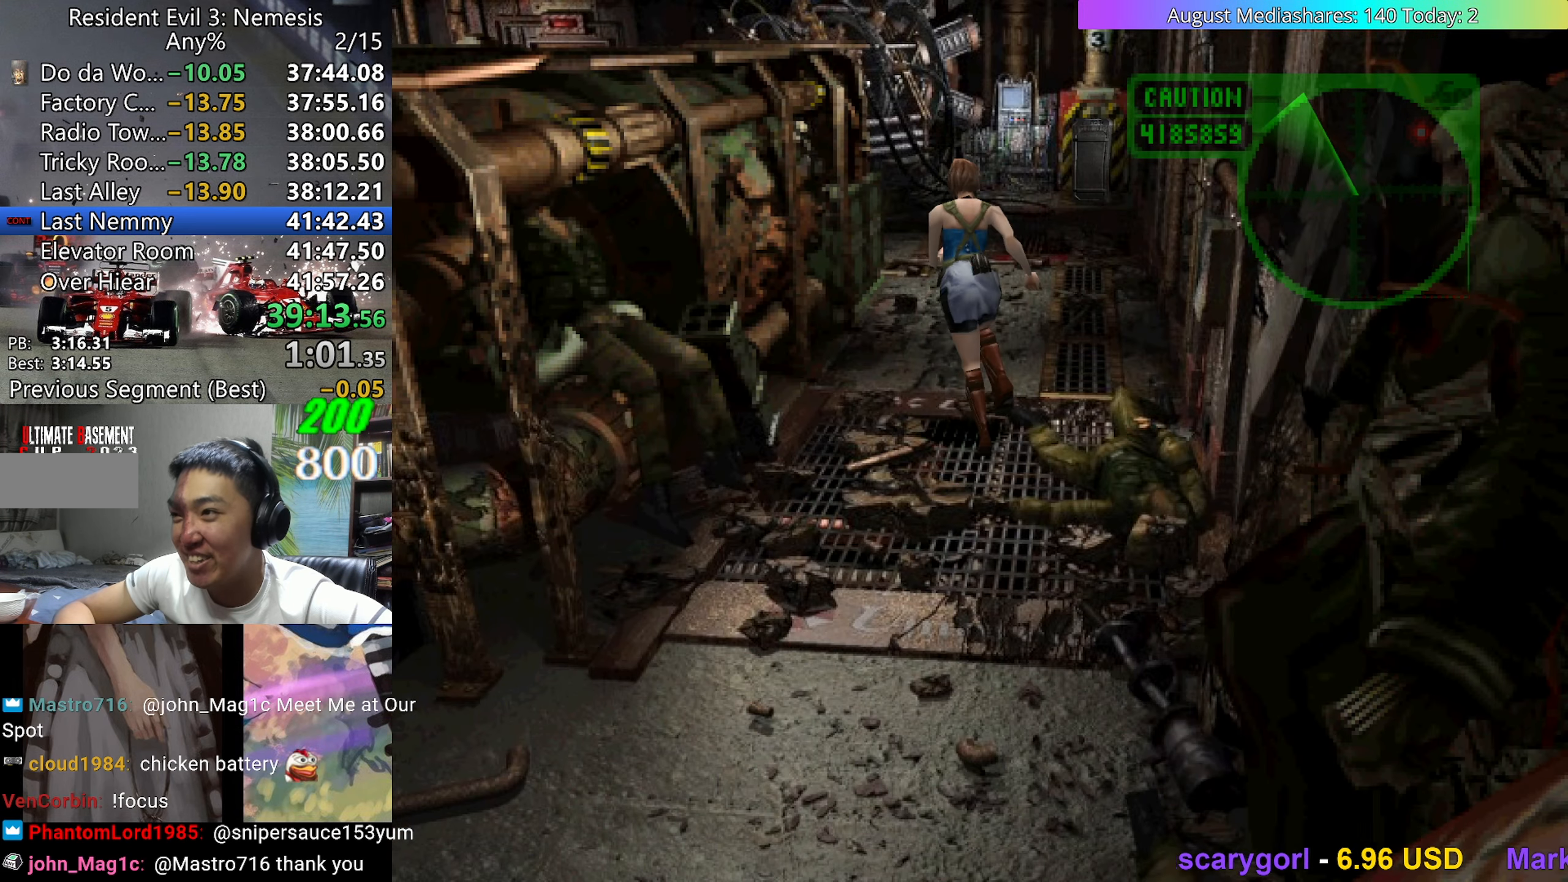
{"keys": ["up", "v"], "events": []}
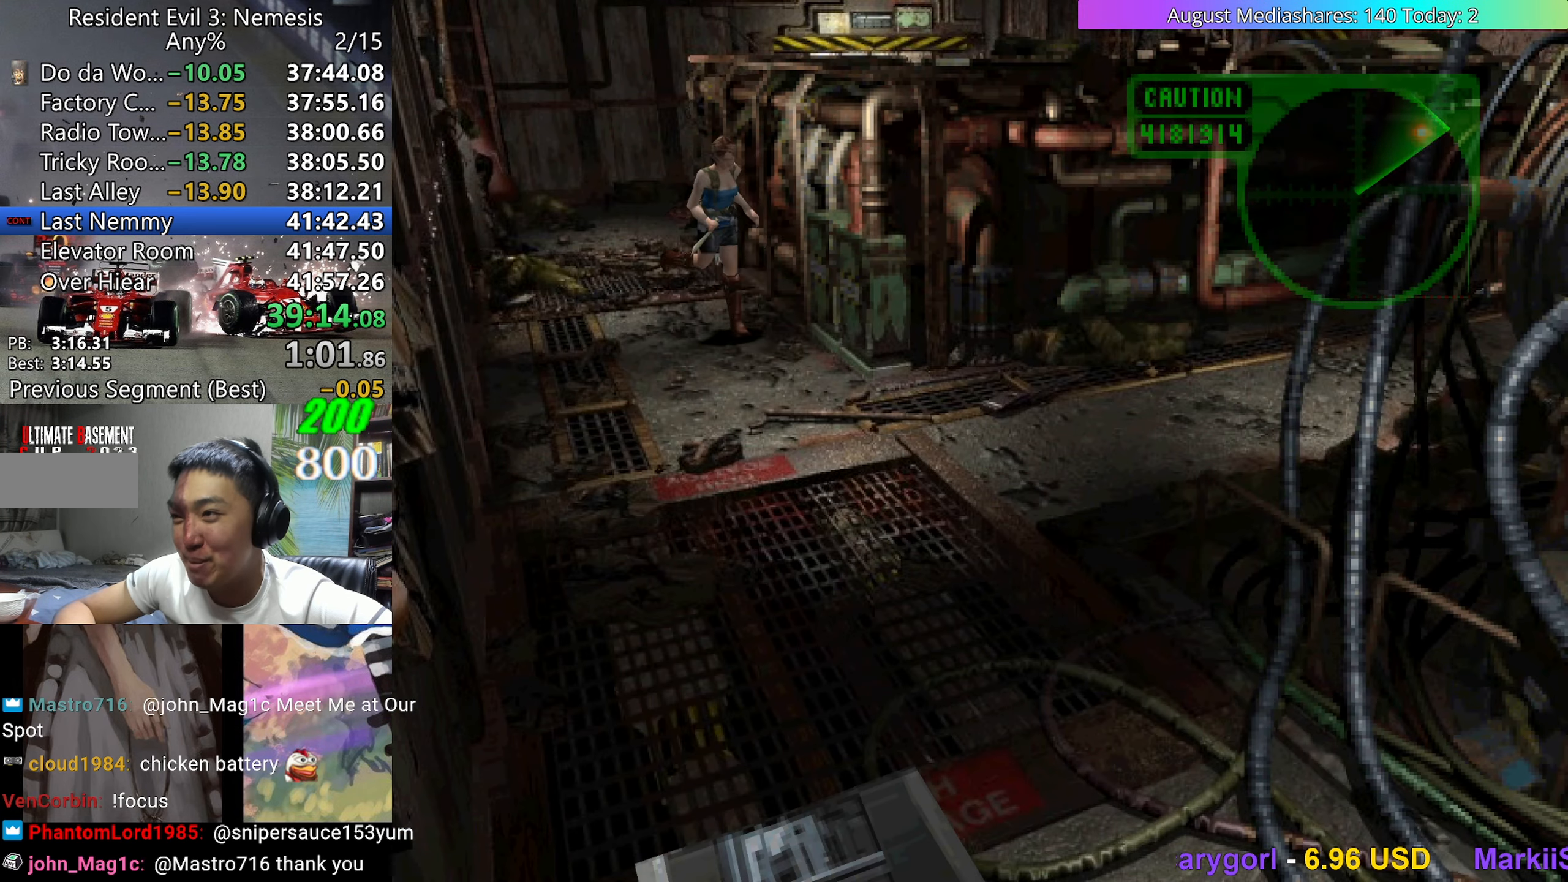
{"keys": ["left", "up", "v"], "events": [[317, "left", "down"]]}
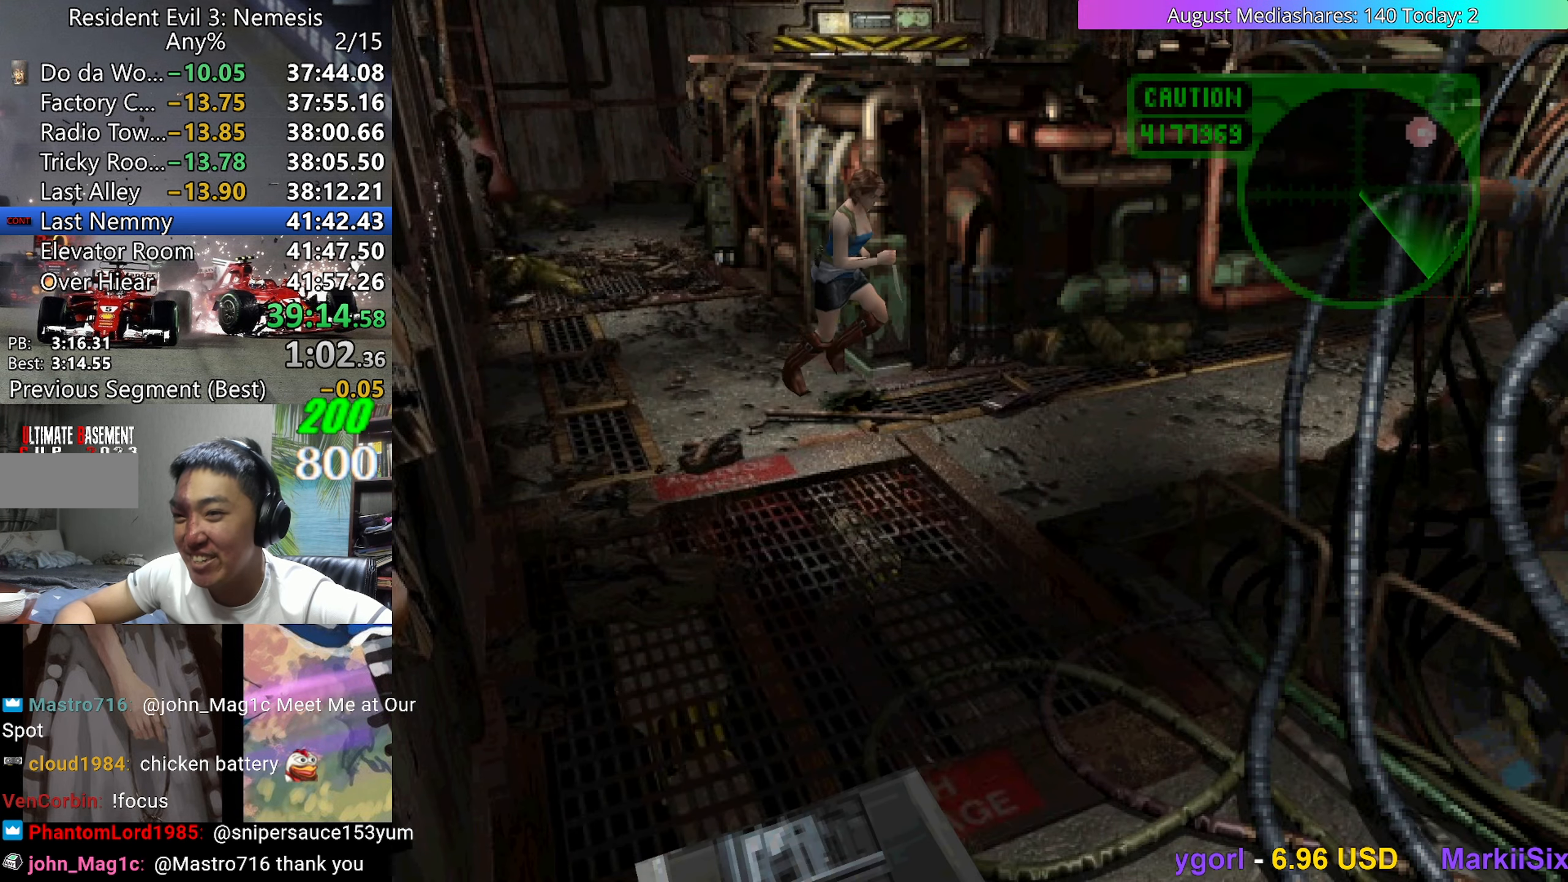
{"keys": ["up", "v"], "events": [[333, "left", "up"]]}
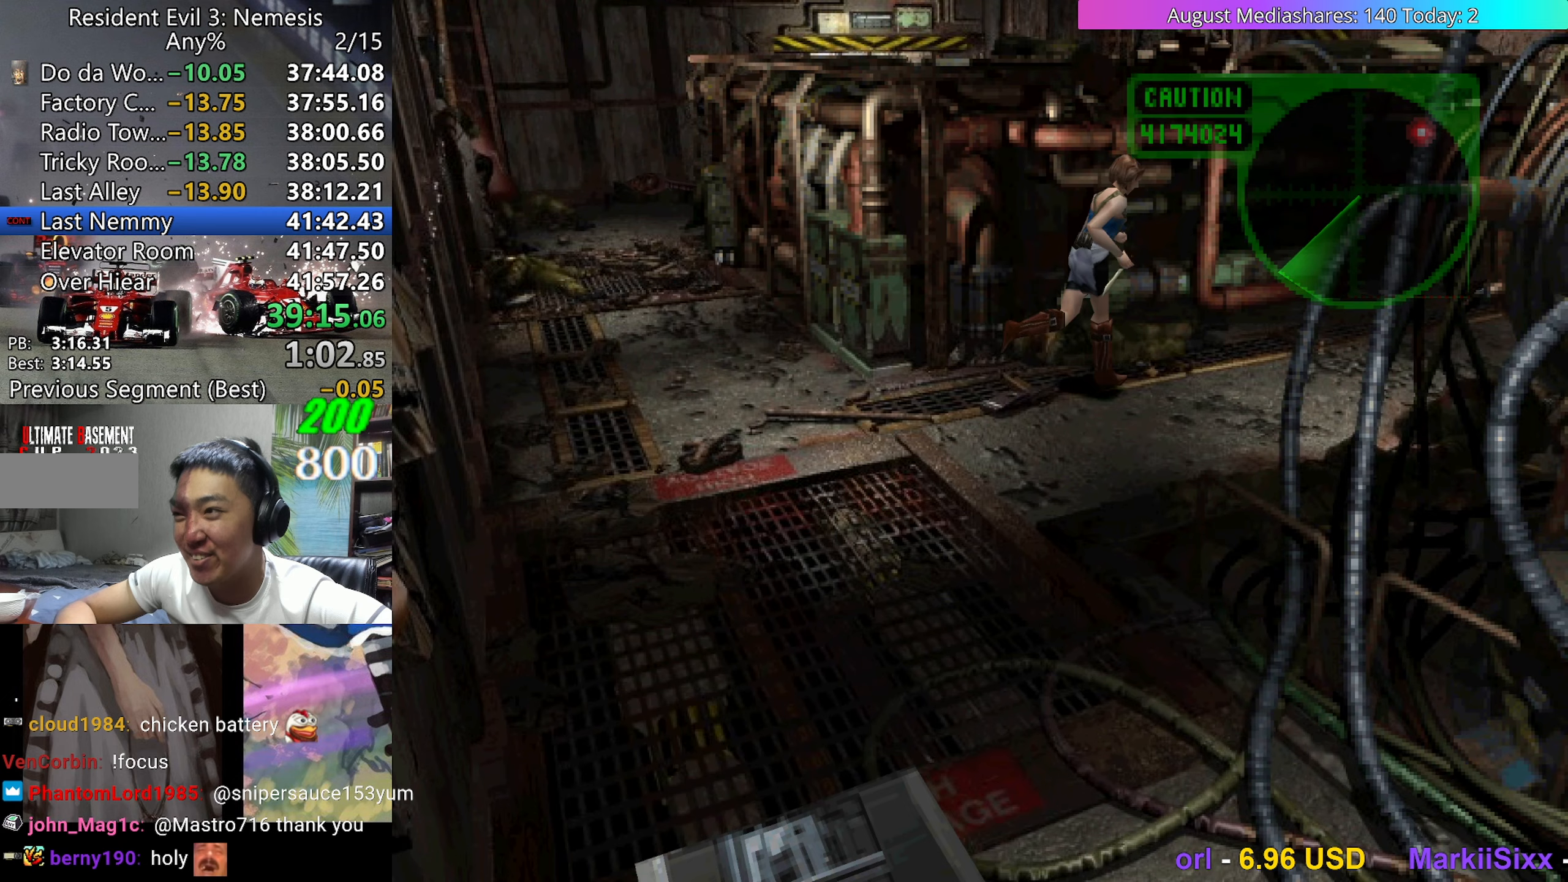
{"keys": ["up", "v"], "events": []}
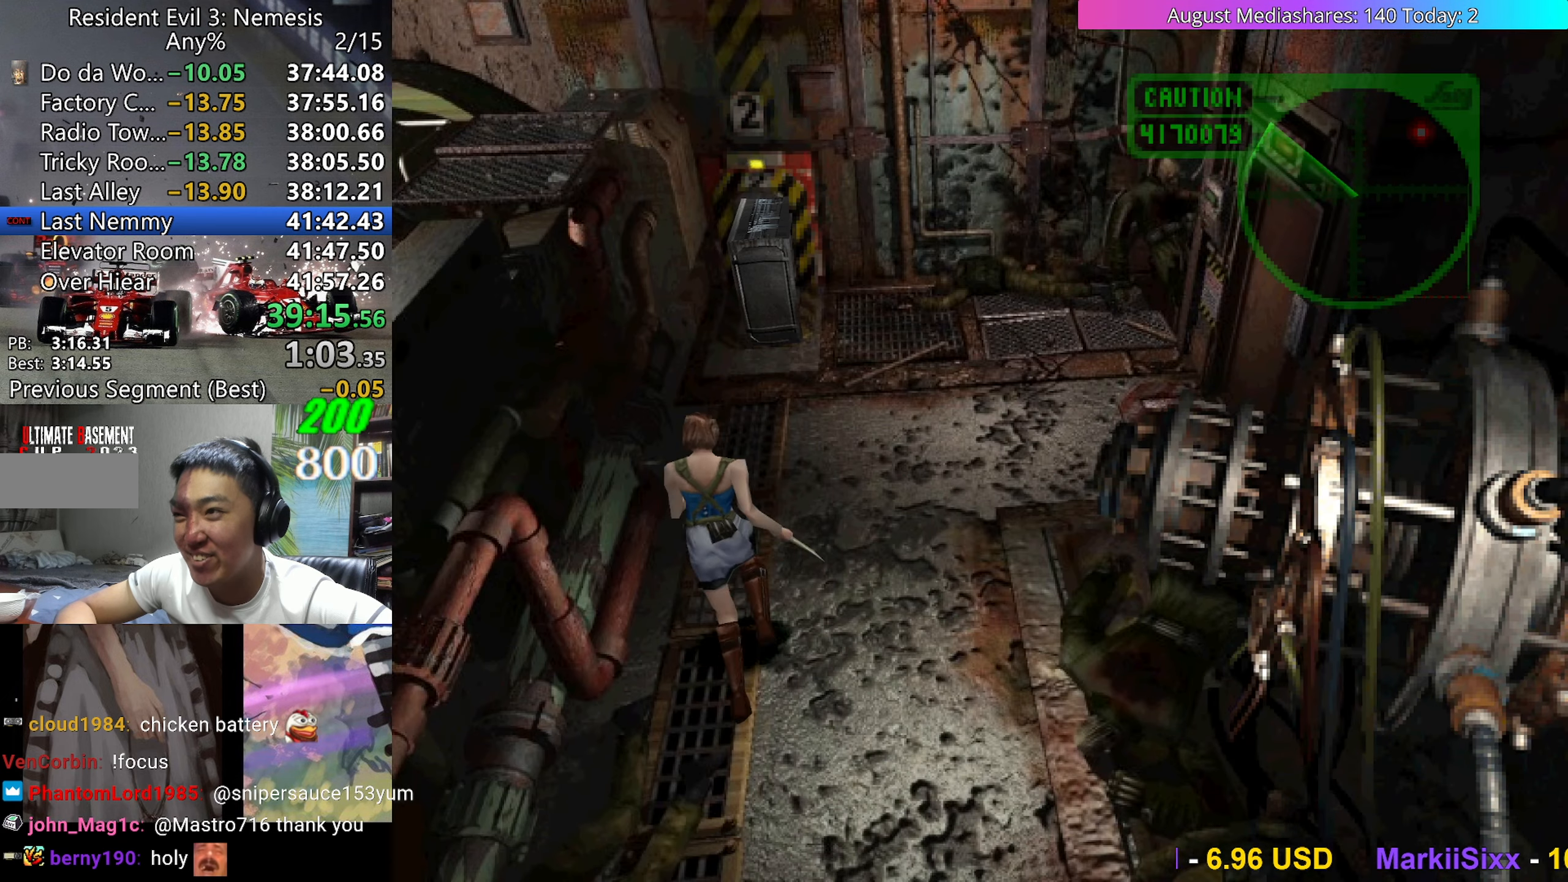
{"keys": ["up", "v"], "events": []}
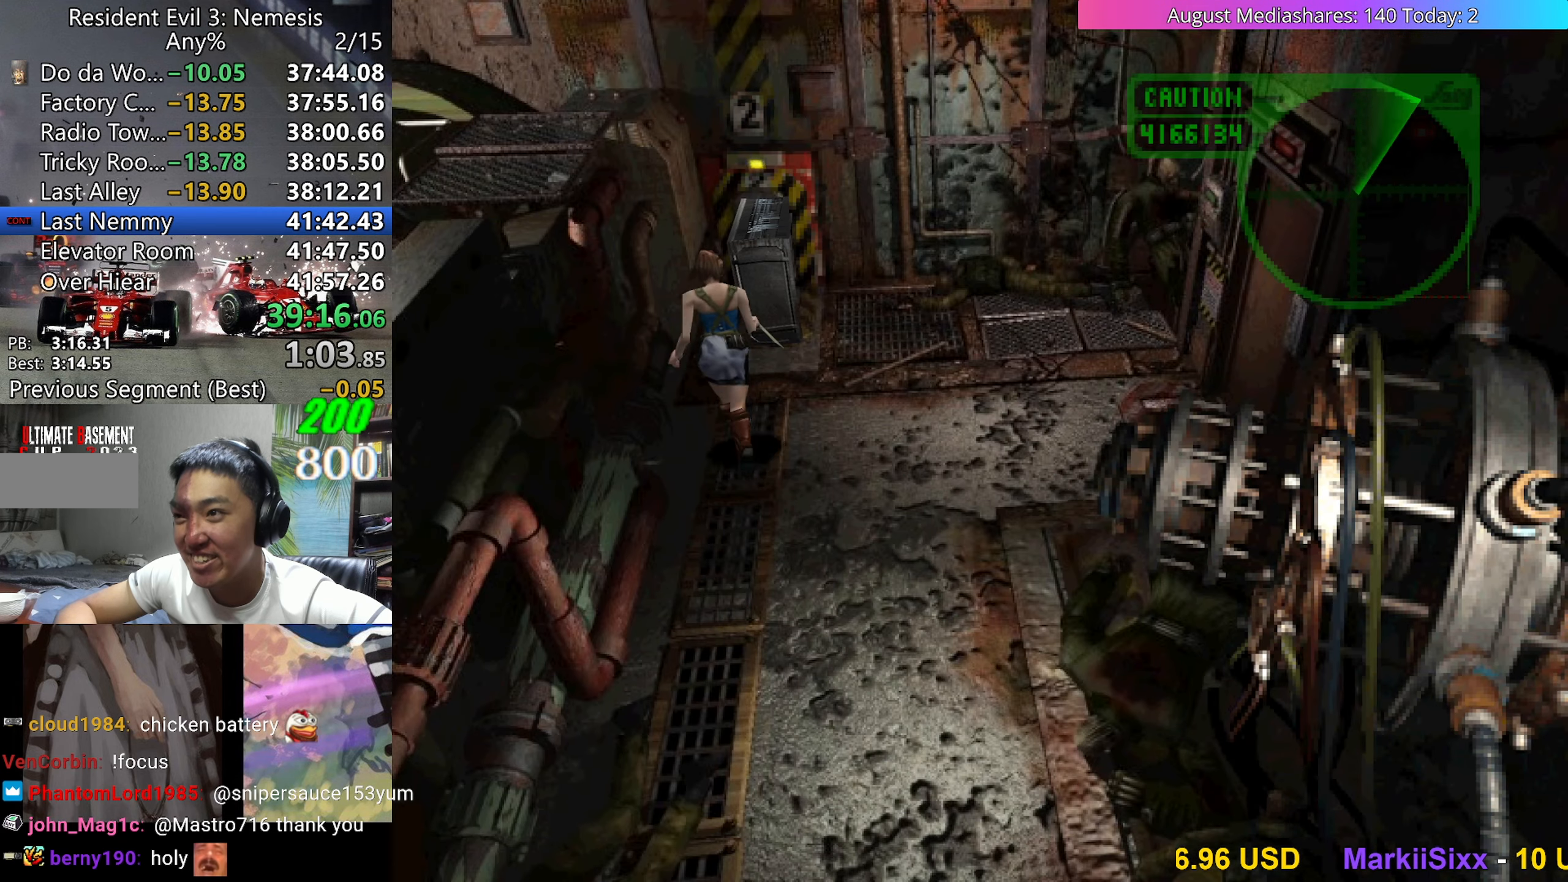
{"keys": ["left", "up"], "events": [[100, "right", "down"], [200, "right", "up"], [283, "v", "up"], [433, "left", "down"]]}
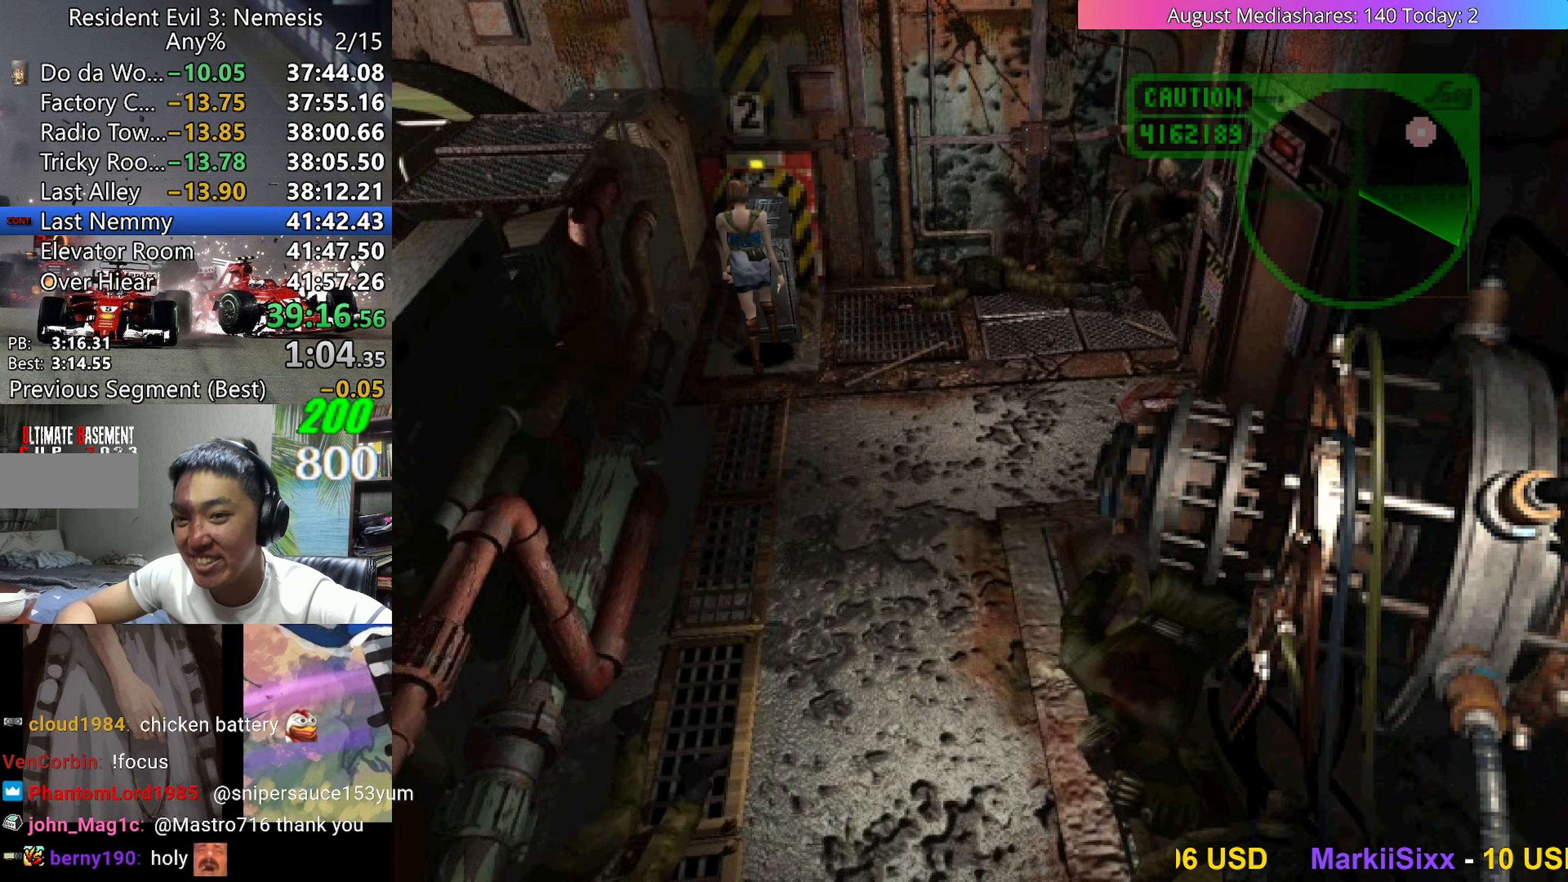
{"keys": ["up"], "events": [[17, "left", "up"]]}
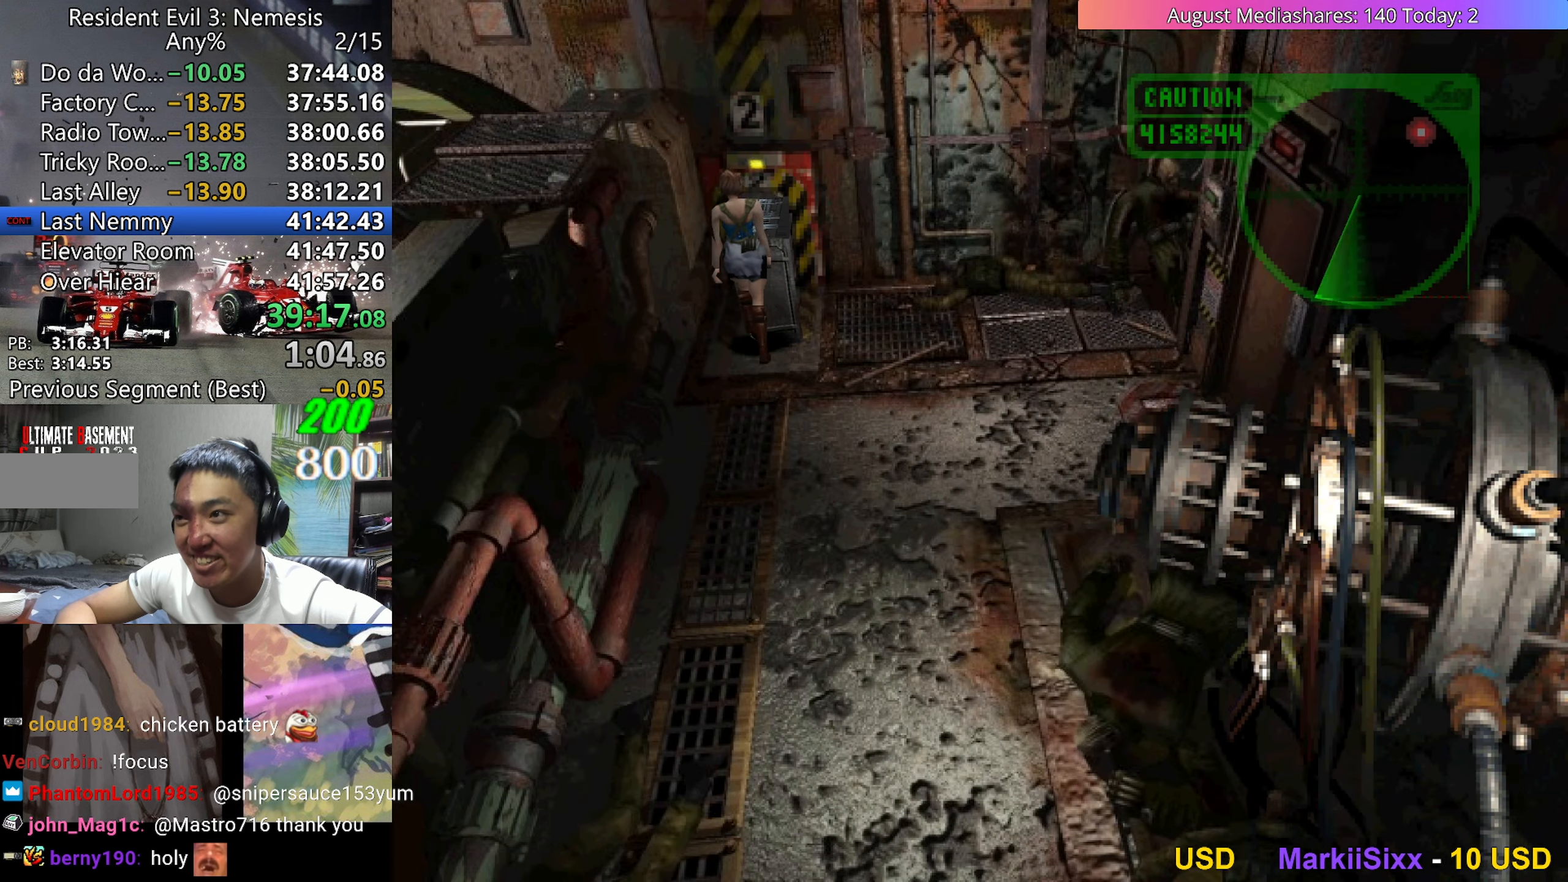
{"keys": ["left", "up"], "events": [[183, "right", "down"], [367, "right", "up"], [500, "left", "down"]]}
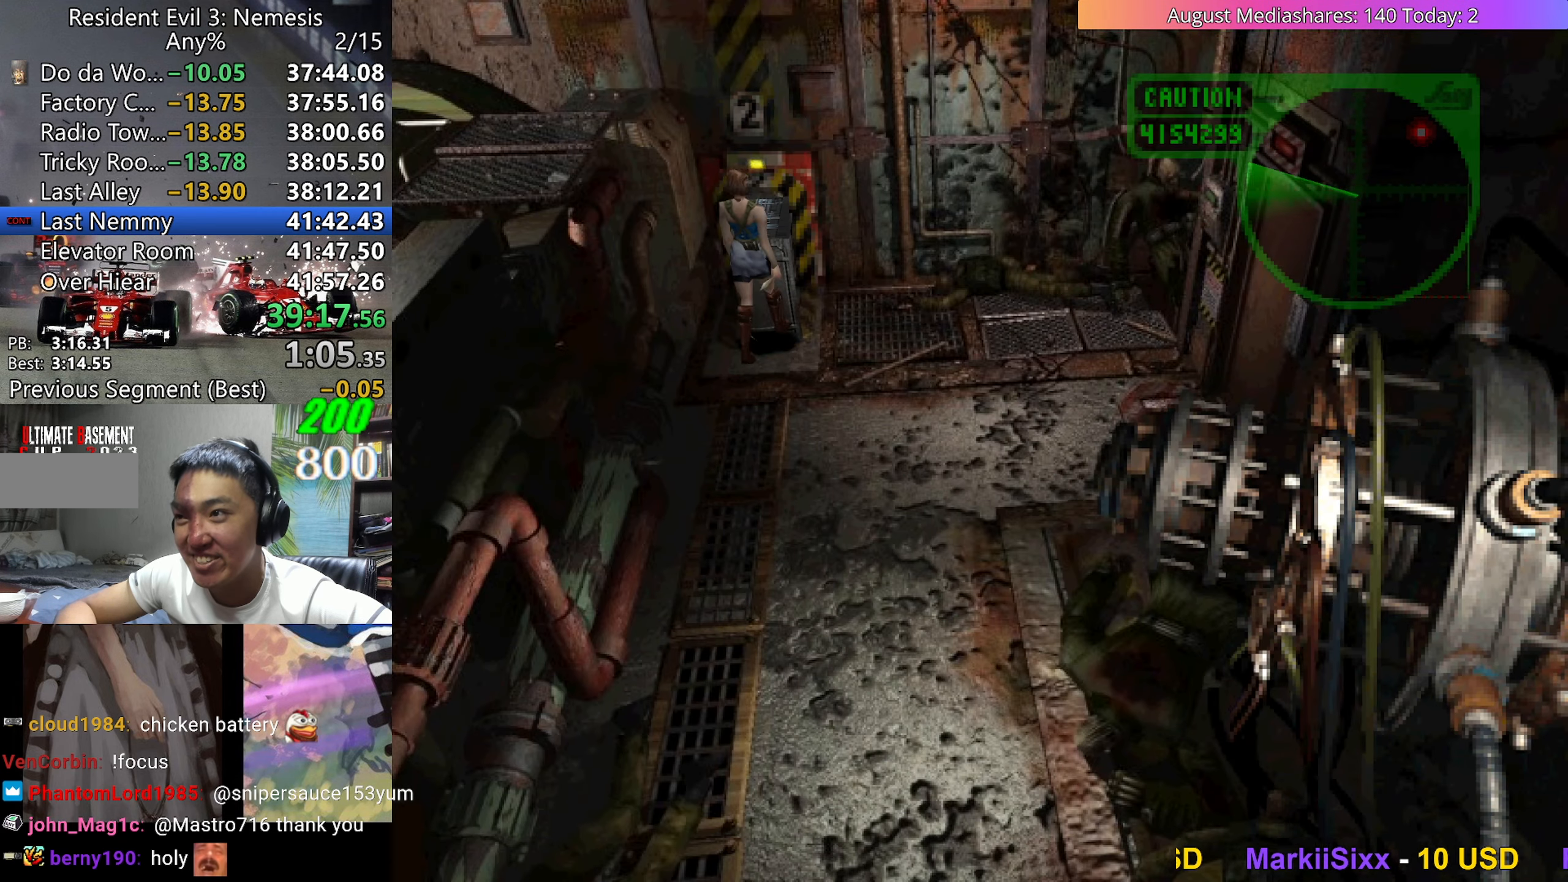
{"keys": ["up"], "events": [[150, "left", "up"]]}
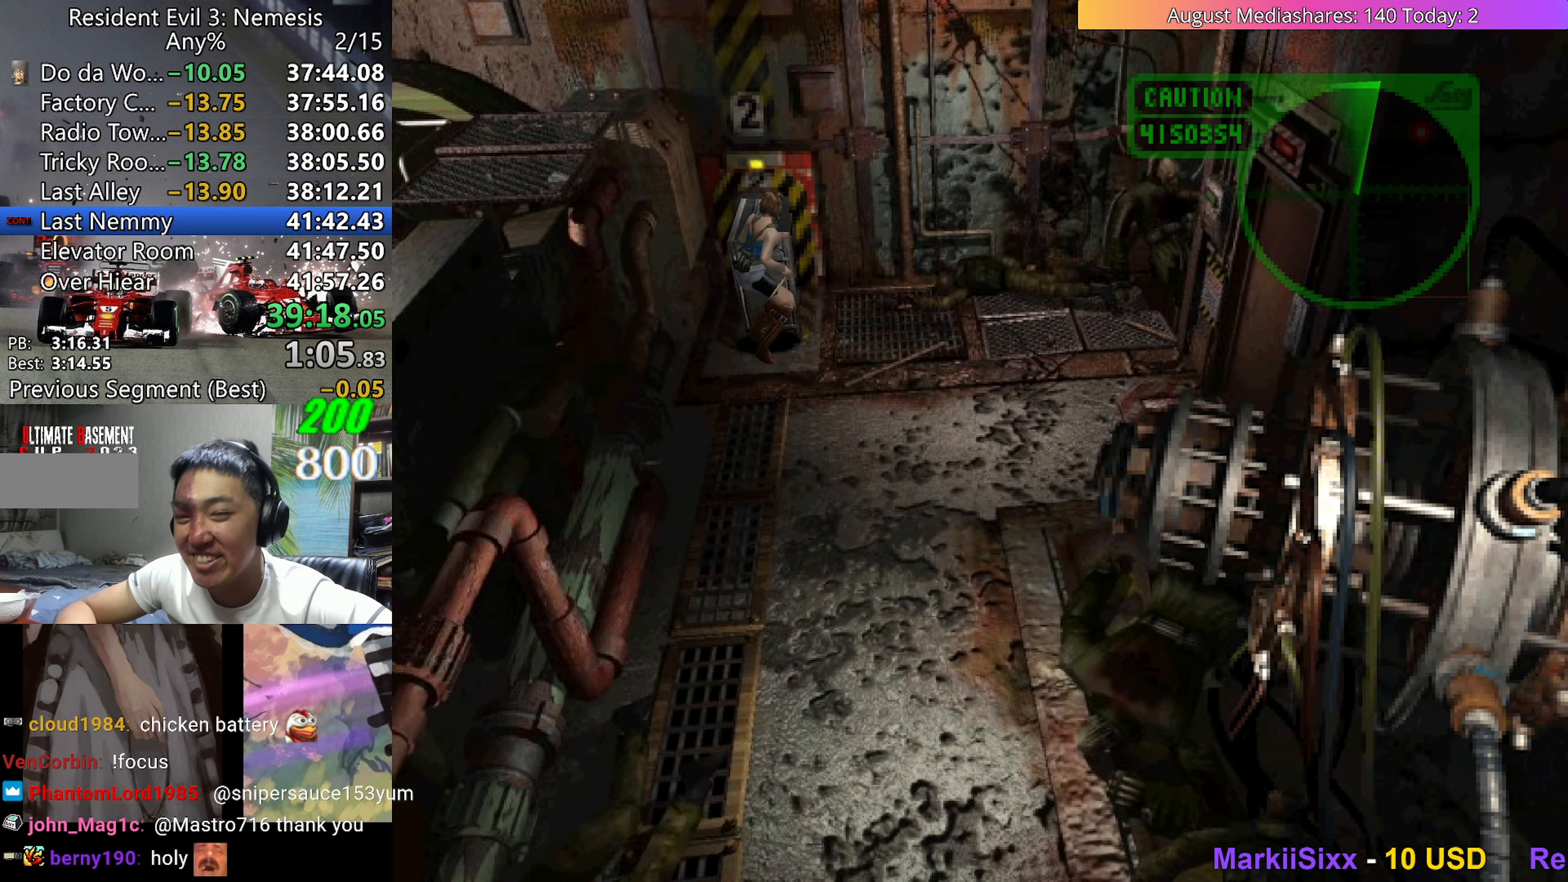
{"keys": ["up"], "events": []}
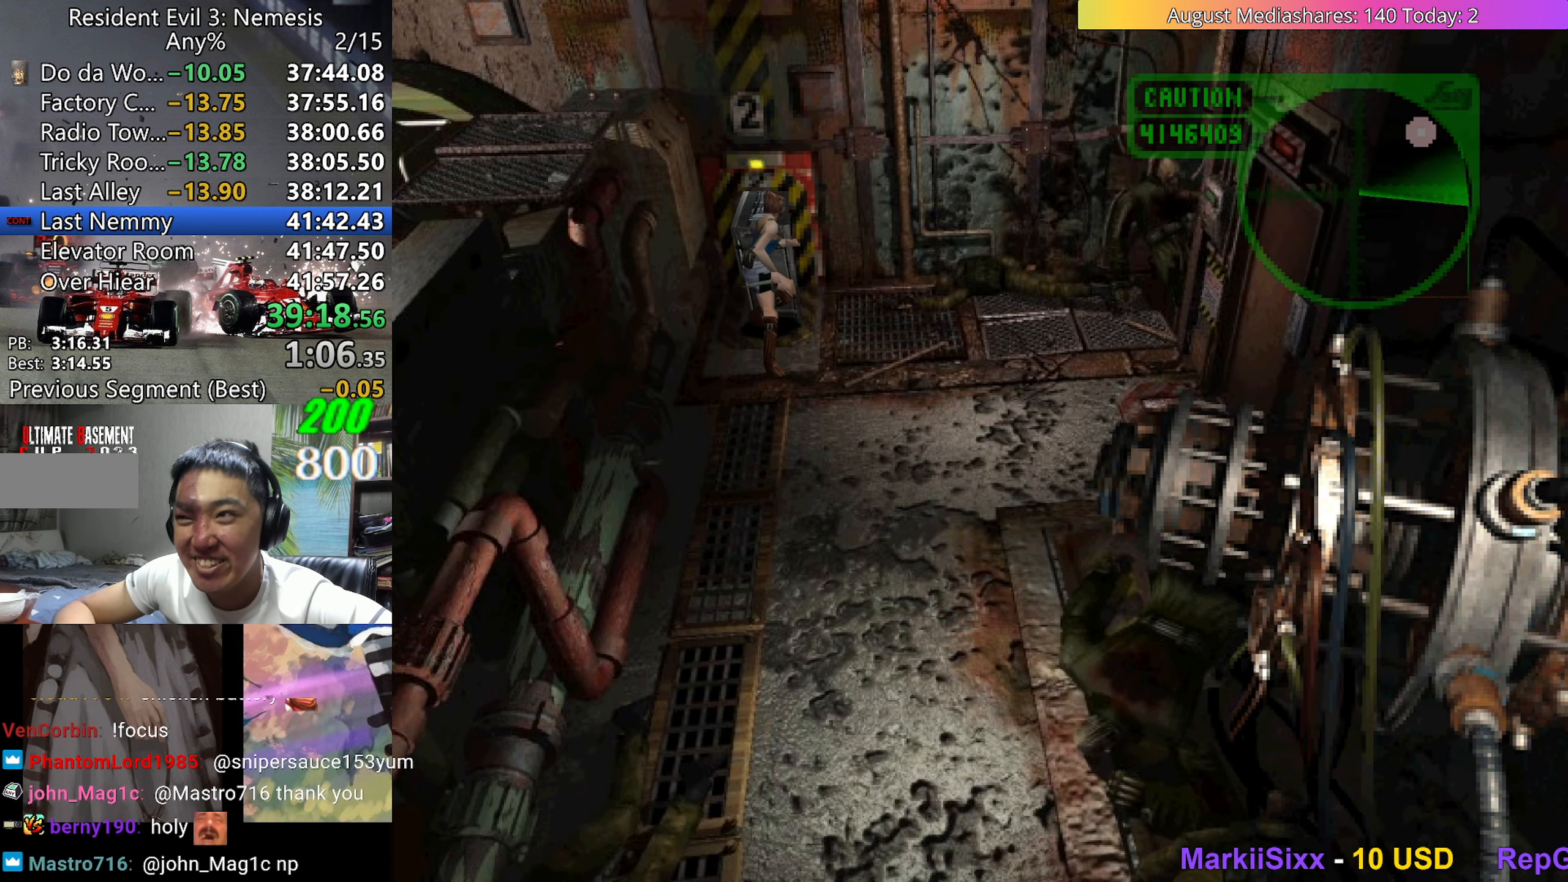
{"keys": ["up"], "events": []}
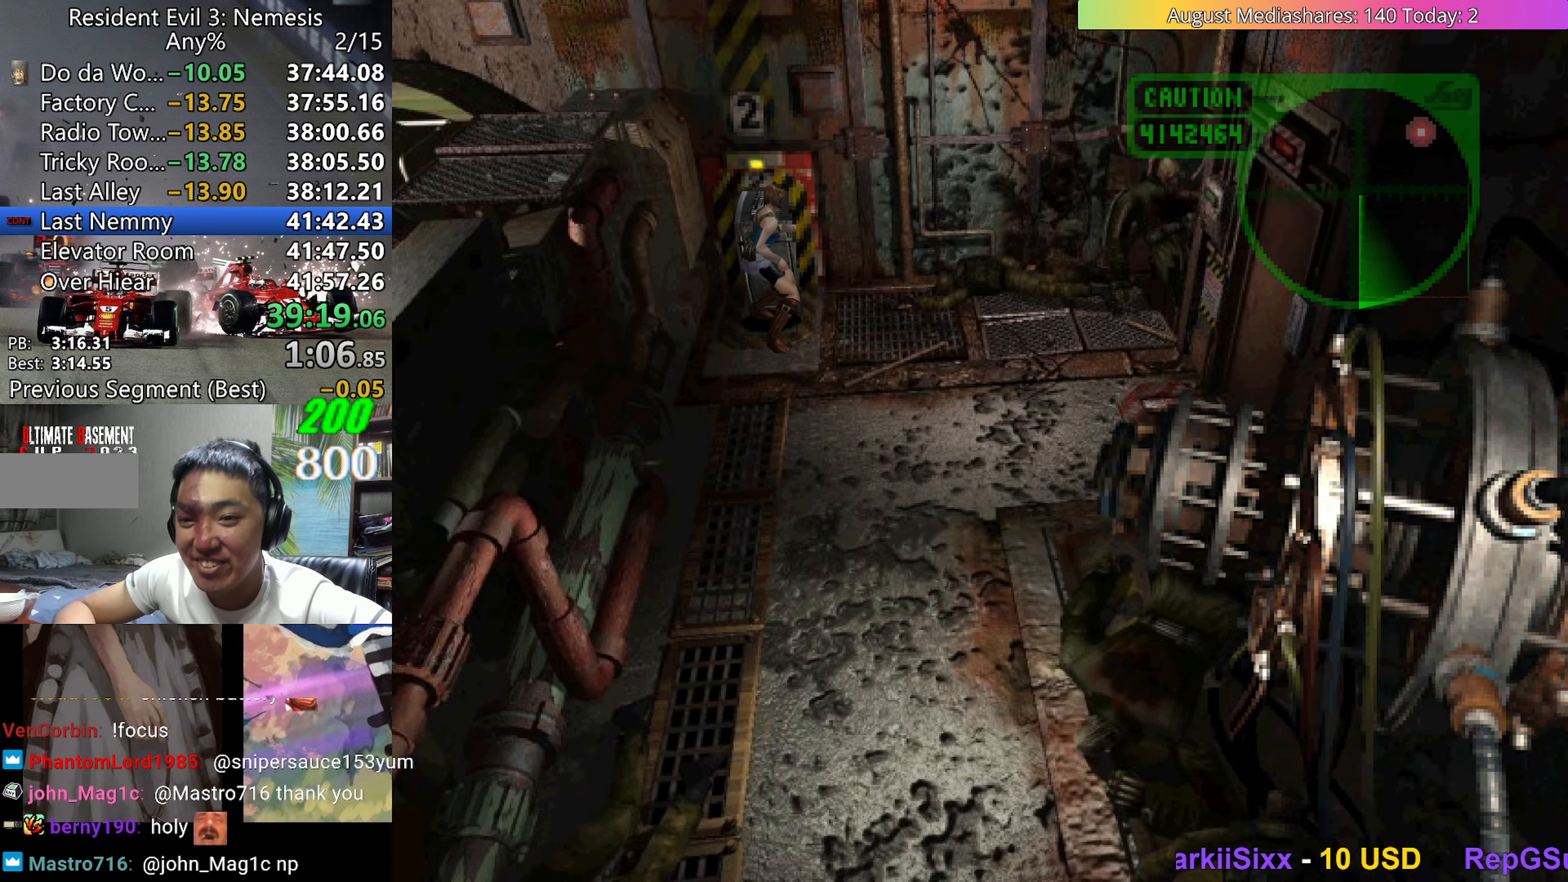
{"keys": ["up"], "events": []}
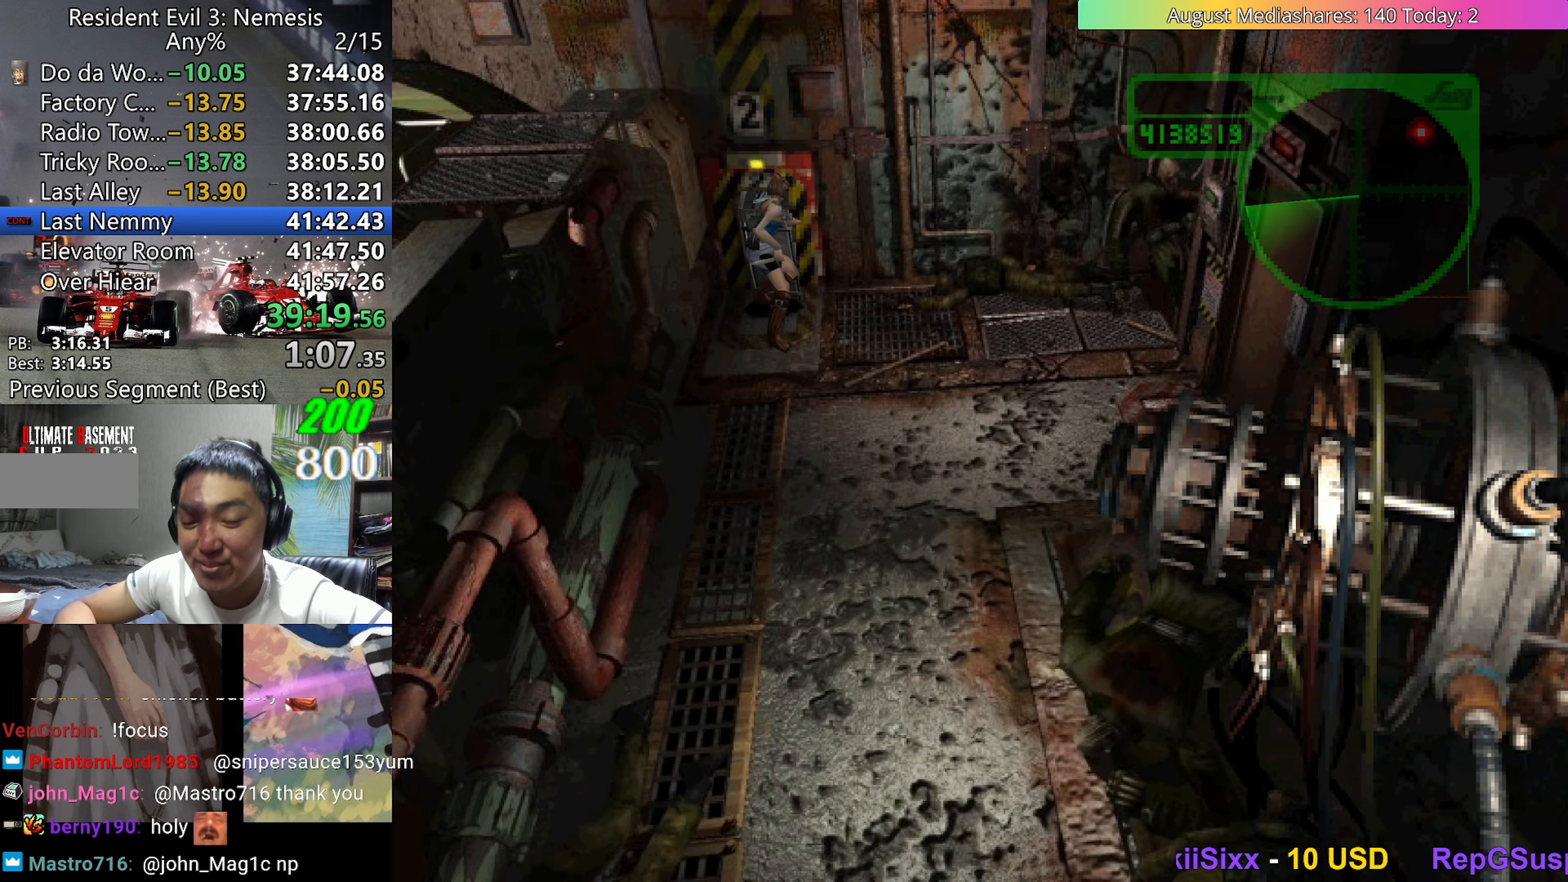
{"keys": ["up"], "events": []}
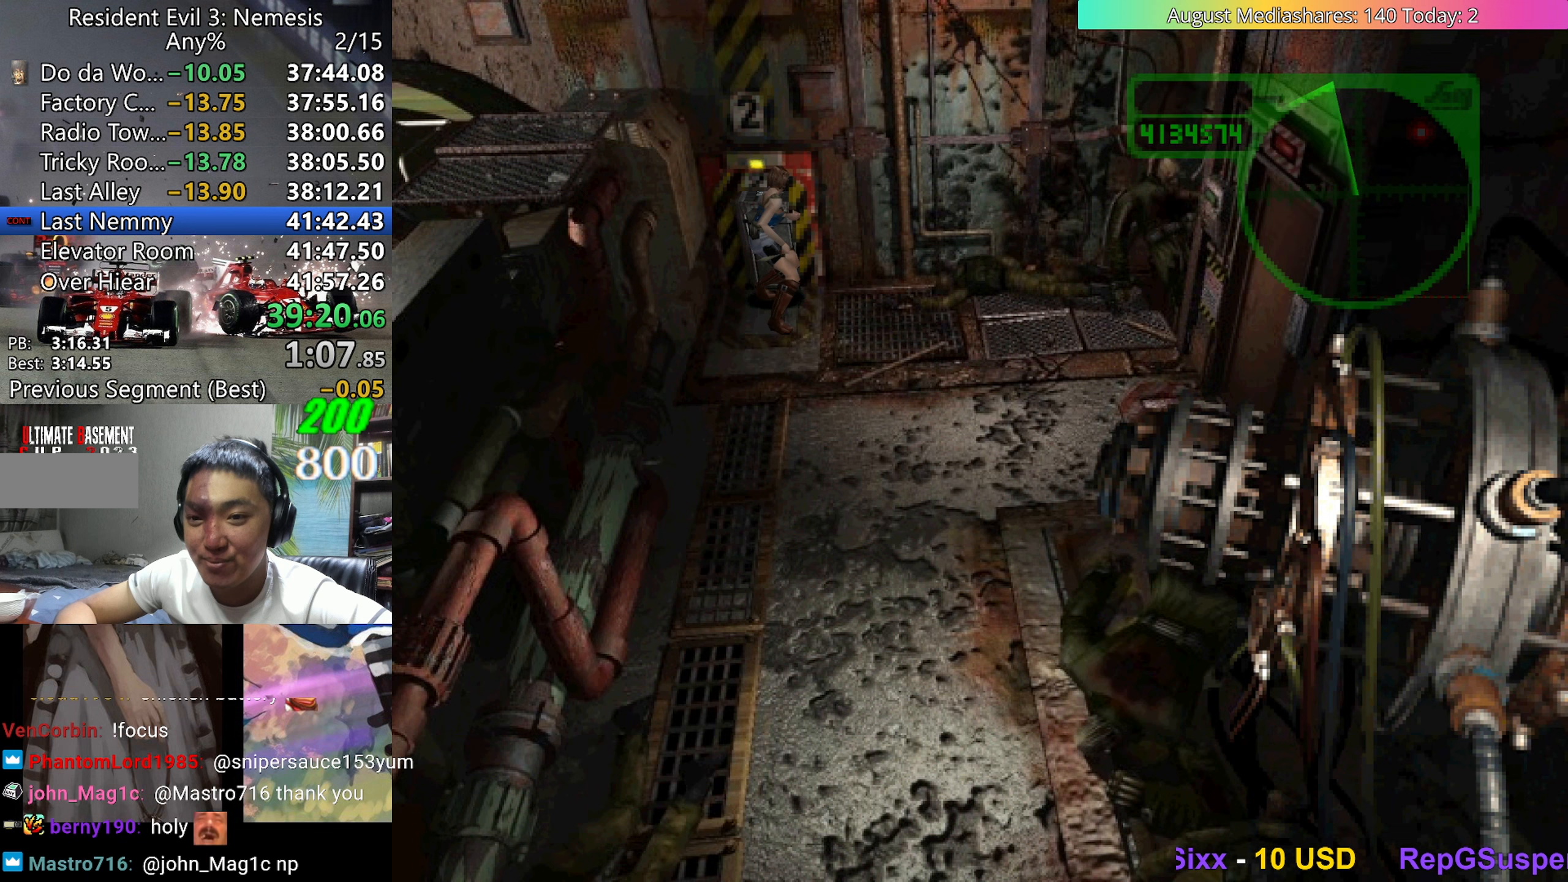
{"keys": ["up"], "events": []}